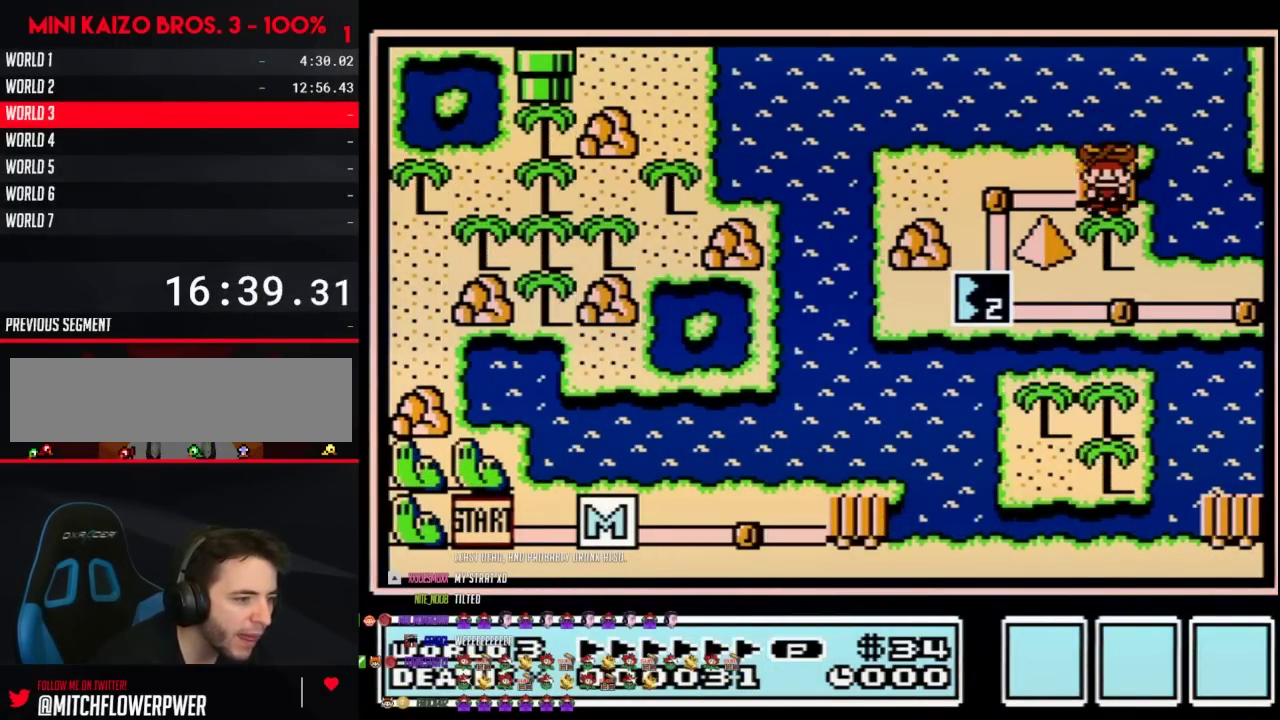
Gameplay with a controller (Nintendo layout); each line is a JSON object with the inputs held at the frame after it. "events" lists button and stick changes between this image and that frame as [ms after this image, input, new state], when the widget could be followed in between. Not read: L3 R3.
{"buttons": ["DPAD_DOWN"], "events": [[100, "DPAD_DOWN", "up"], [133, "DPAD_LEFT", "down"], [450, "DPAD_DOWN", "down"], [450, "DPAD_LEFT", "up"]]}
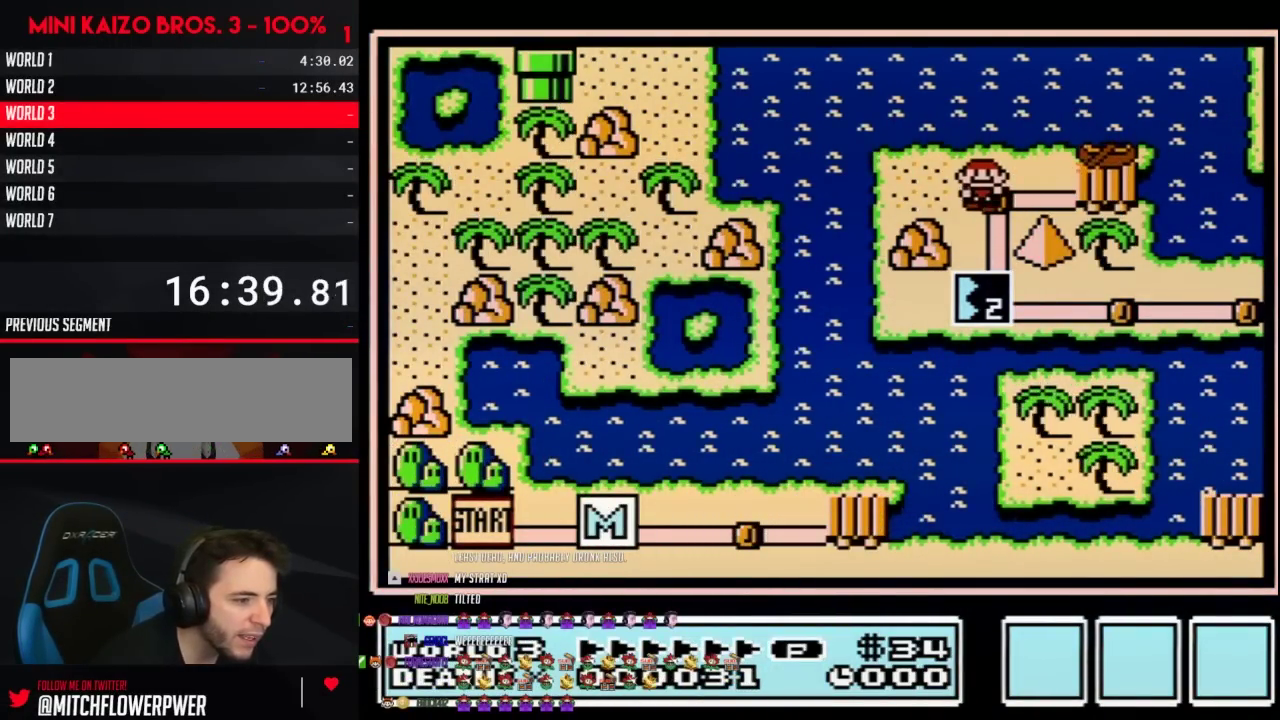
{"buttons": ["DPAD_DOWN"], "events": []}
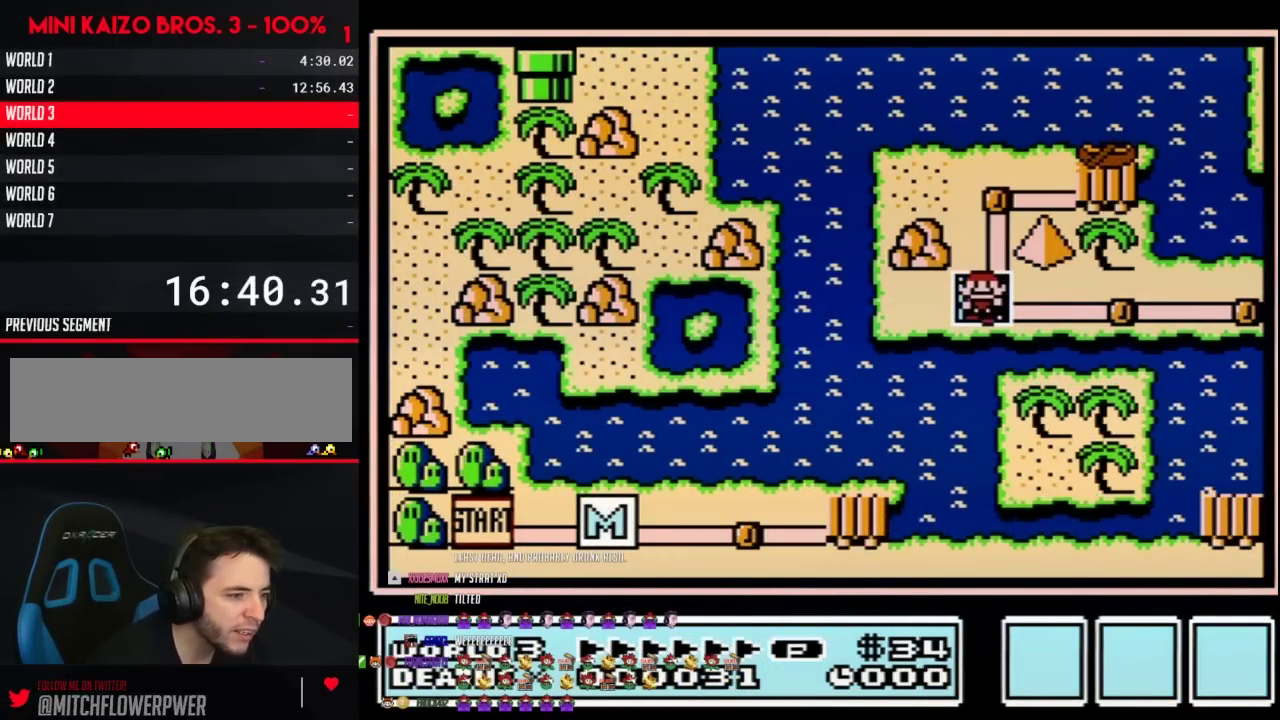
{"buttons": [], "events": [[133, "DPAD_DOWN", "up"]]}
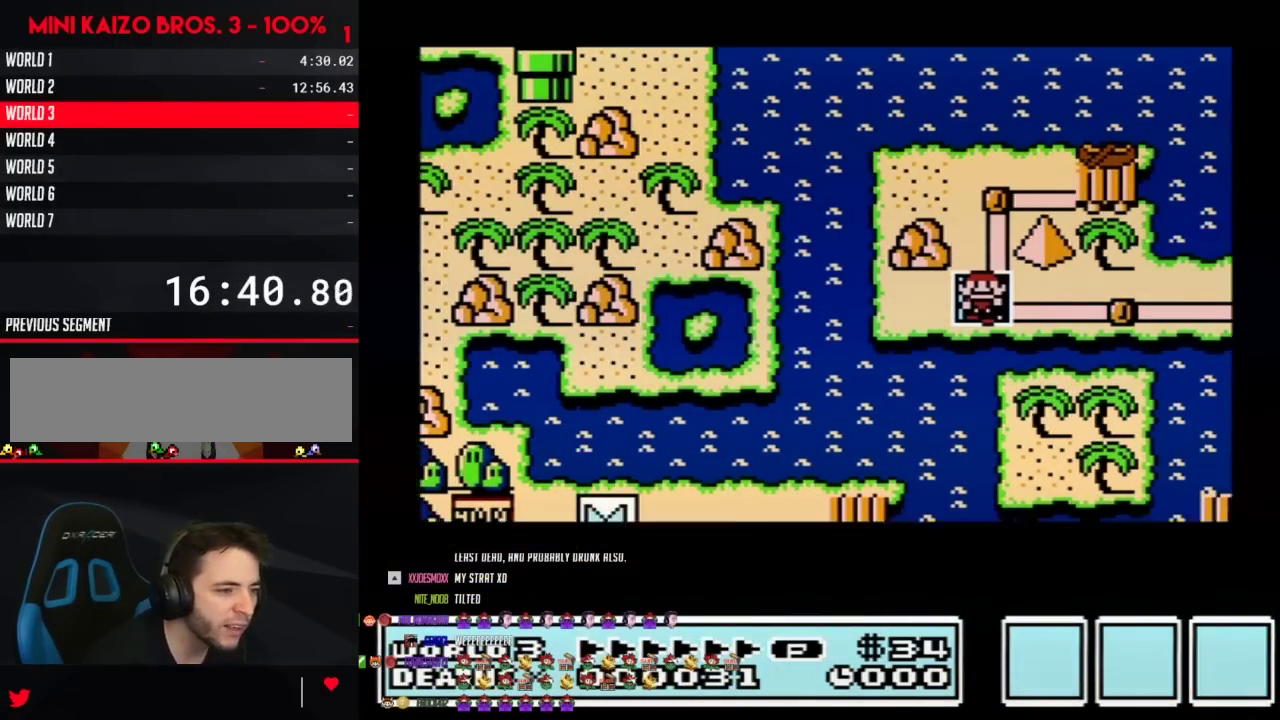
{"buttons": [], "events": []}
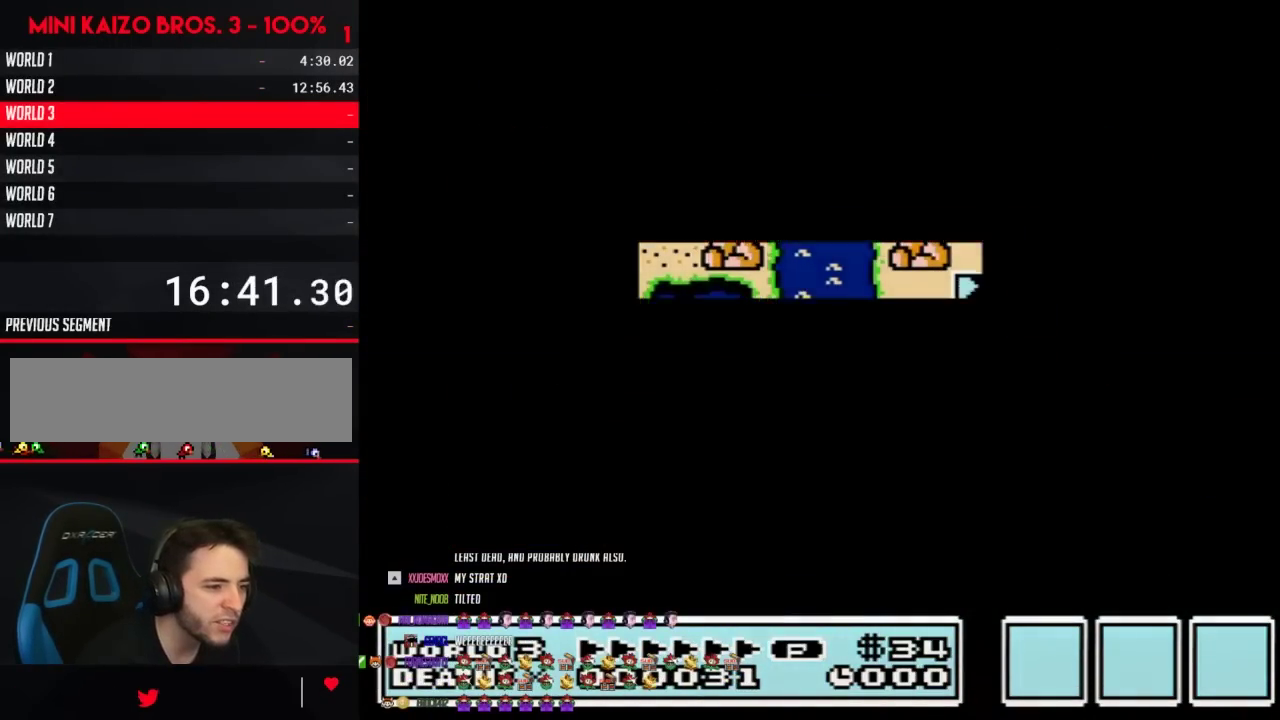
{"buttons": ["B"], "events": [[417, "A", "down"], [483, "A", "up"], [483, "B", "down"]]}
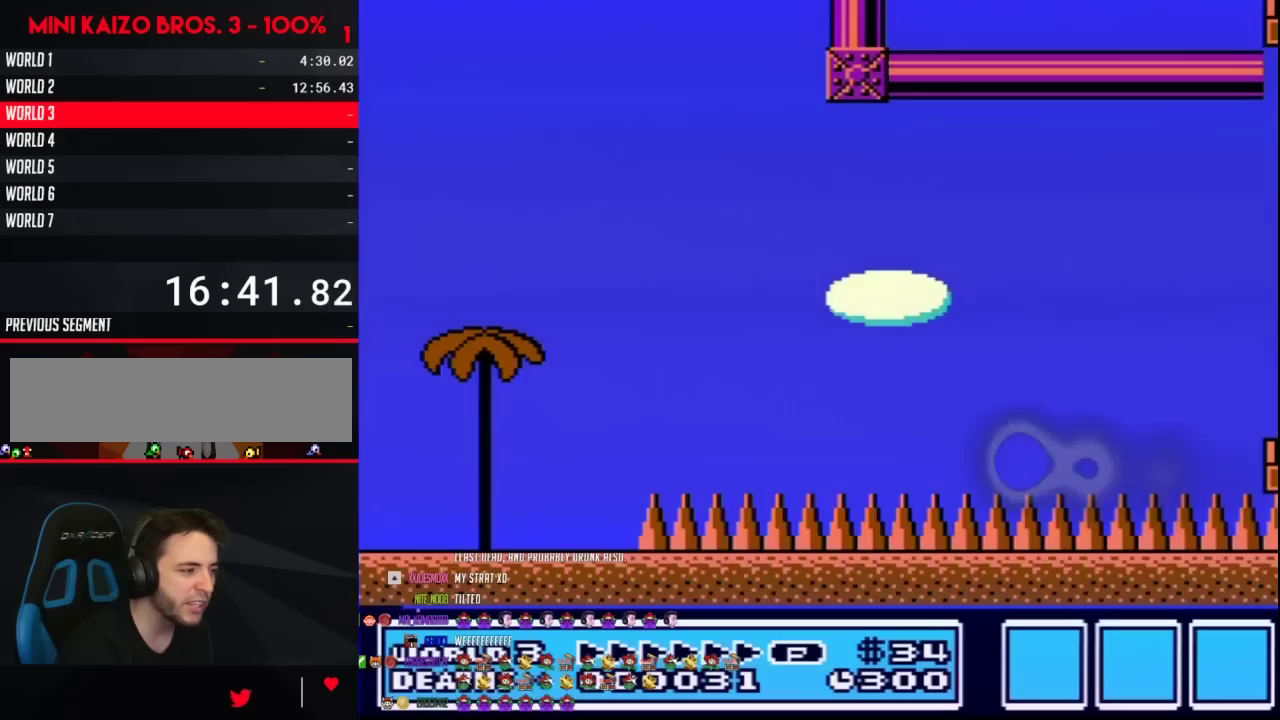
{"buttons": ["A", "B", "DPAD_RIGHT"], "events": [[167, "DPAD_RIGHT", "down"], [500, "A", "down"]]}
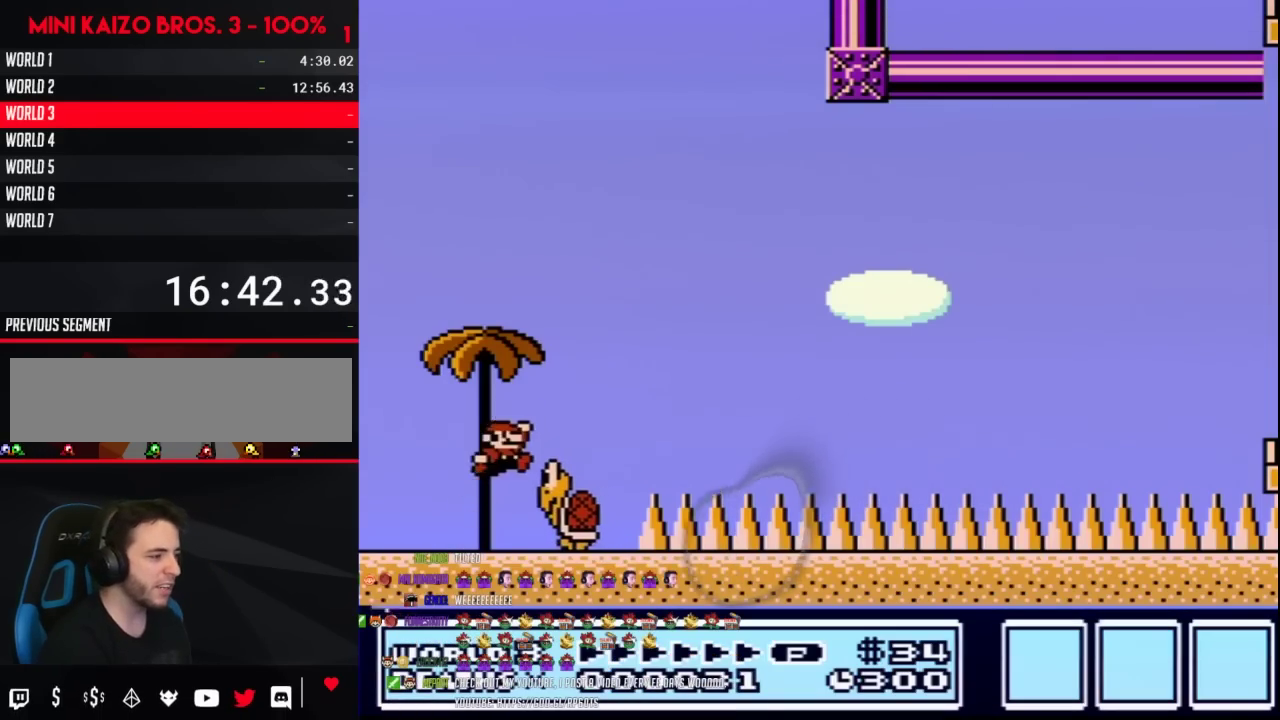
{"buttons": ["B", "DPAD_LEFT"], "events": [[17, "DPAD_RIGHT", "up"], [50, "A", "up"], [150, "DPAD_LEFT", "down"]]}
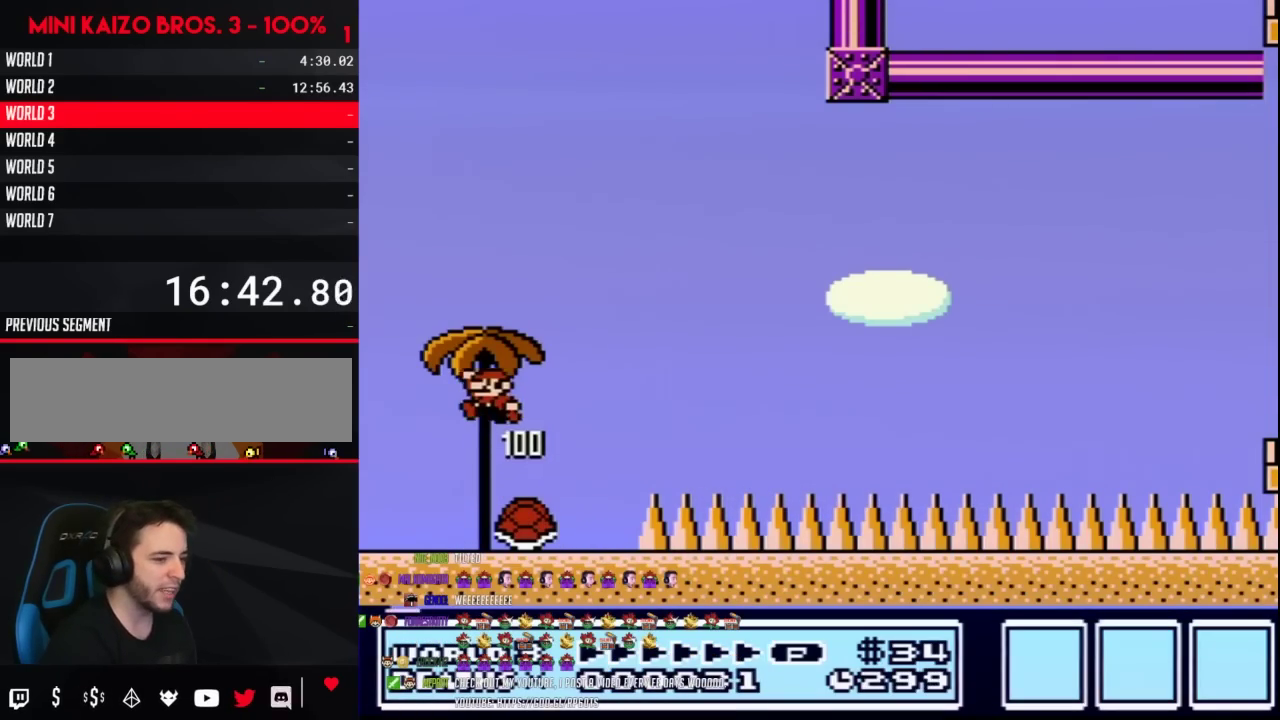
{"buttons": ["B"], "events": [[450, "DPAD_LEFT", "up"]]}
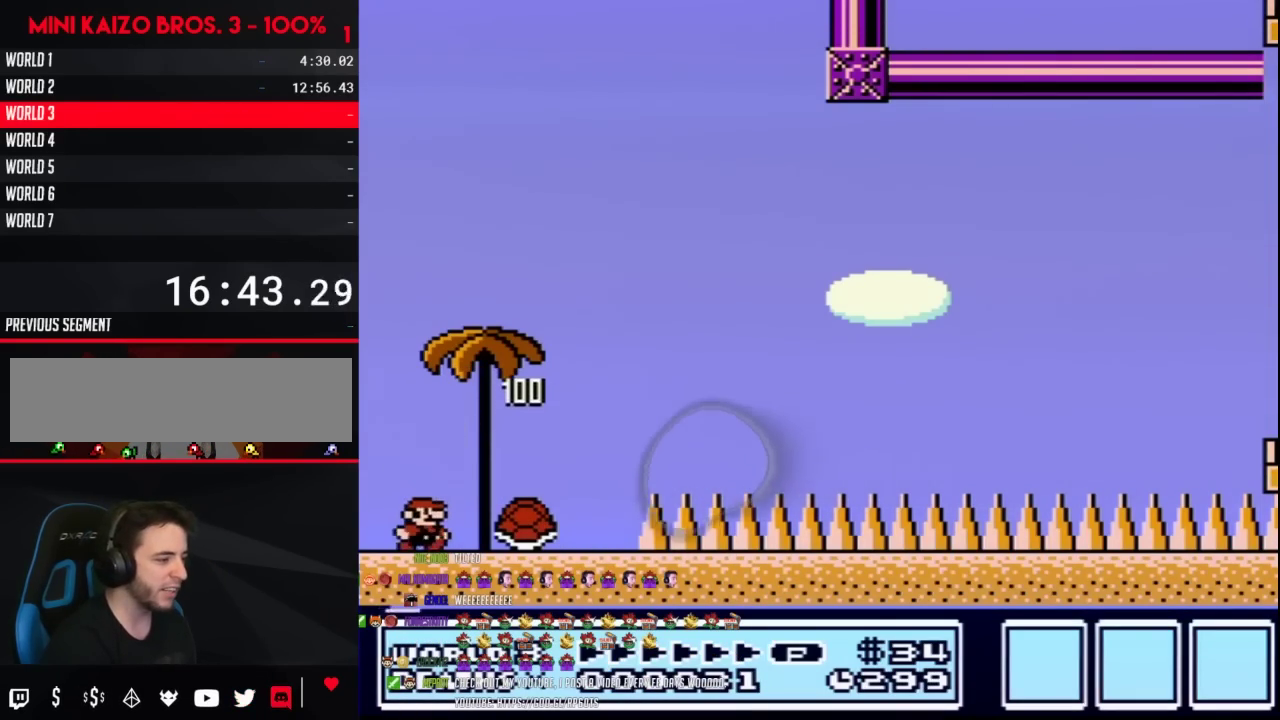
{"buttons": ["B", "DPAD_RIGHT"], "events": [[17, "DPAD_RIGHT", "down"]]}
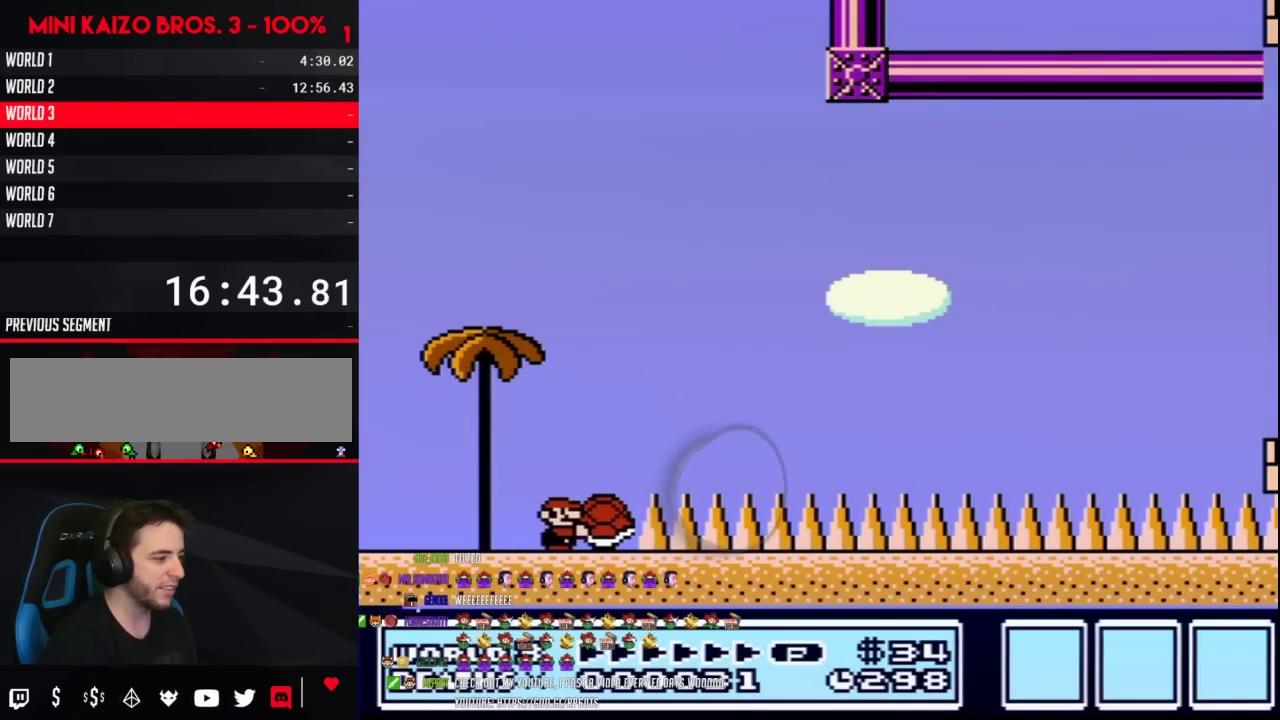
{"buttons": ["A", "DPAD_RIGHT"], "events": [[133, "A", "down"], [483, "B", "up"]]}
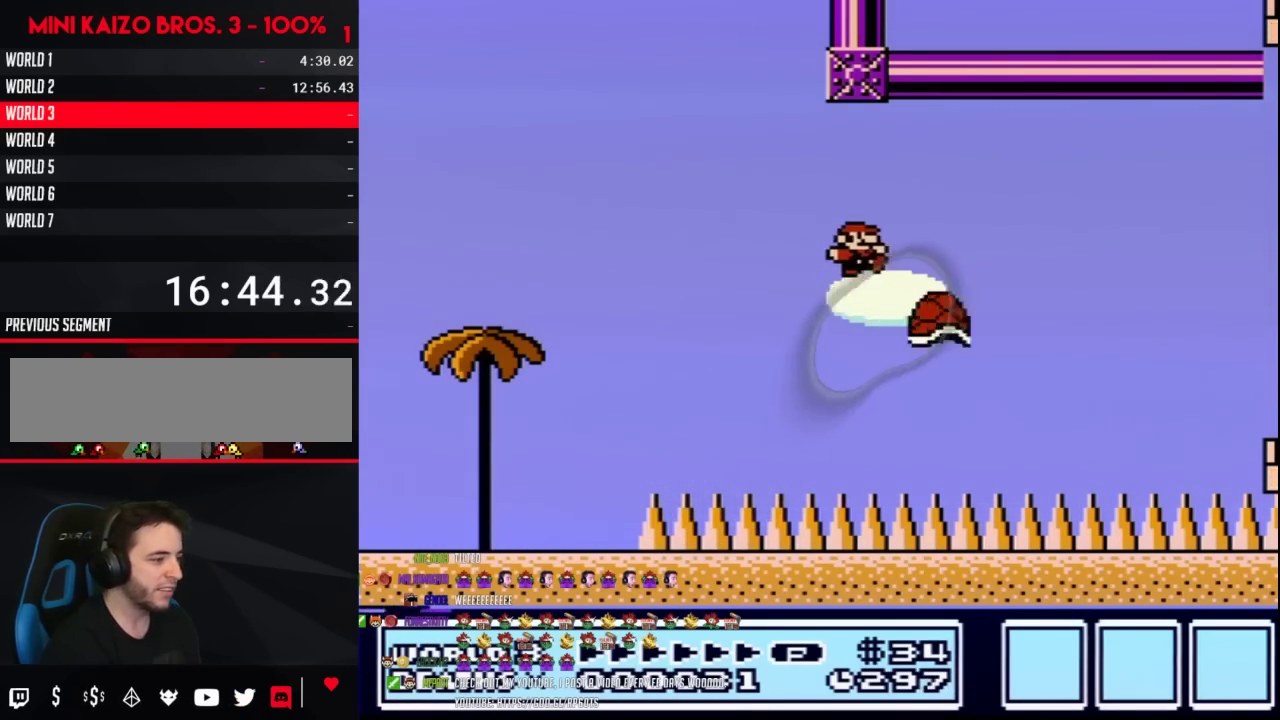
{"buttons": ["A", "B", "DPAD_RIGHT"], "events": [[67, "B", "down"], [383, "DPAD_LEFT", "down"], [383, "DPAD_RIGHT", "up"], [500, "DPAD_LEFT", "up"], [500, "DPAD_RIGHT", "down"]]}
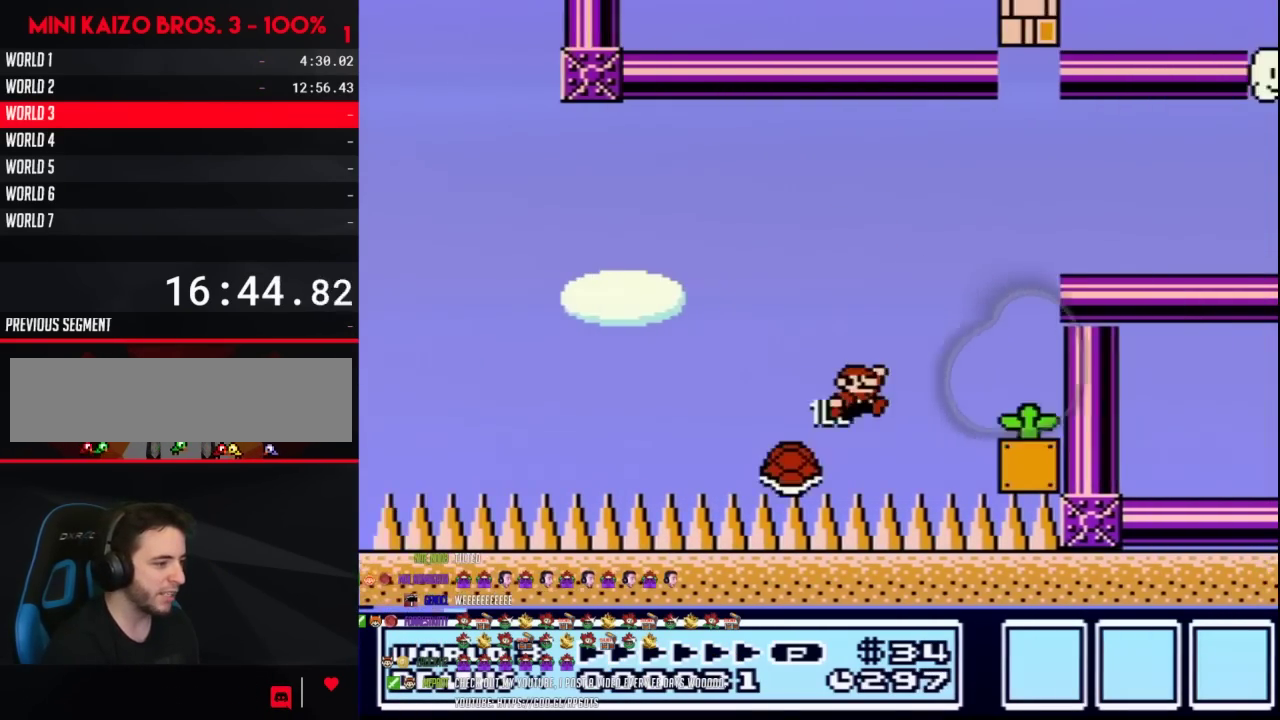
{"buttons": ["B", "DPAD_RIGHT"], "events": [[350, "A", "up"]]}
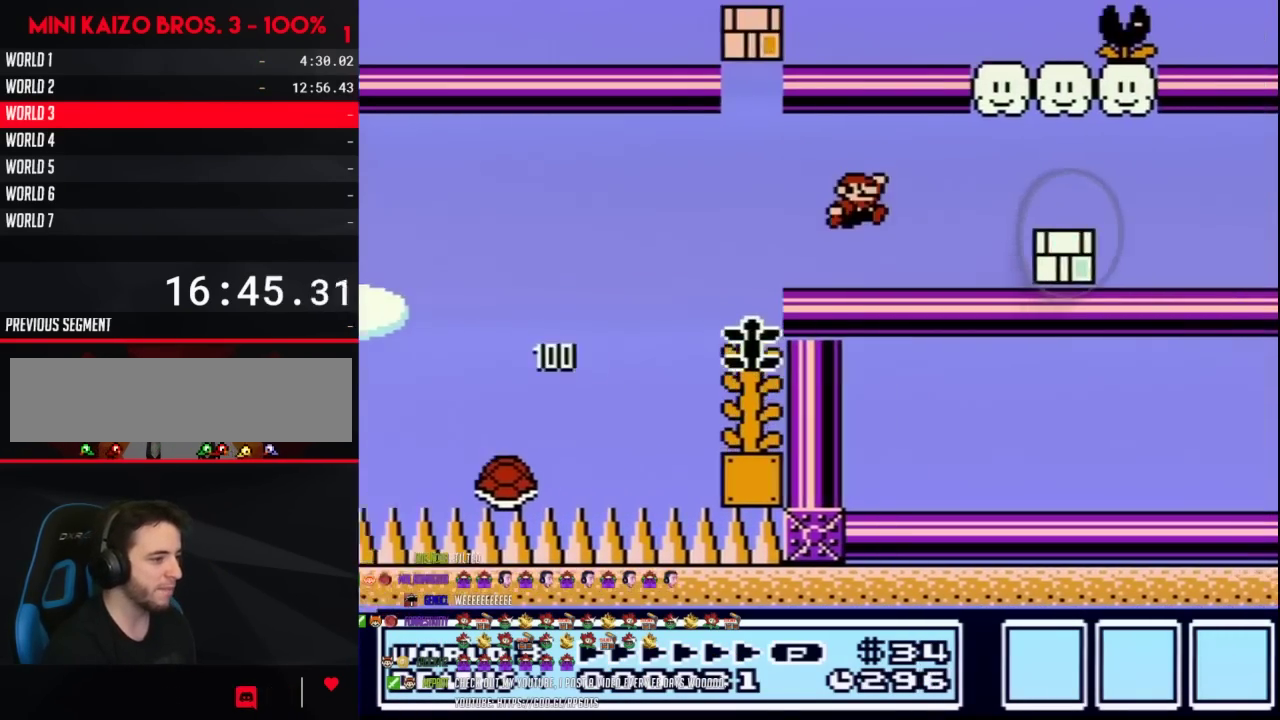
{"buttons": ["A", "B", "DPAD_LEFT"], "events": [[300, "B", "up"], [417, "A", "down"], [417, "B", "down"], [417, "DPAD_RIGHT", "up"], [483, "DPAD_LEFT", "down"]]}
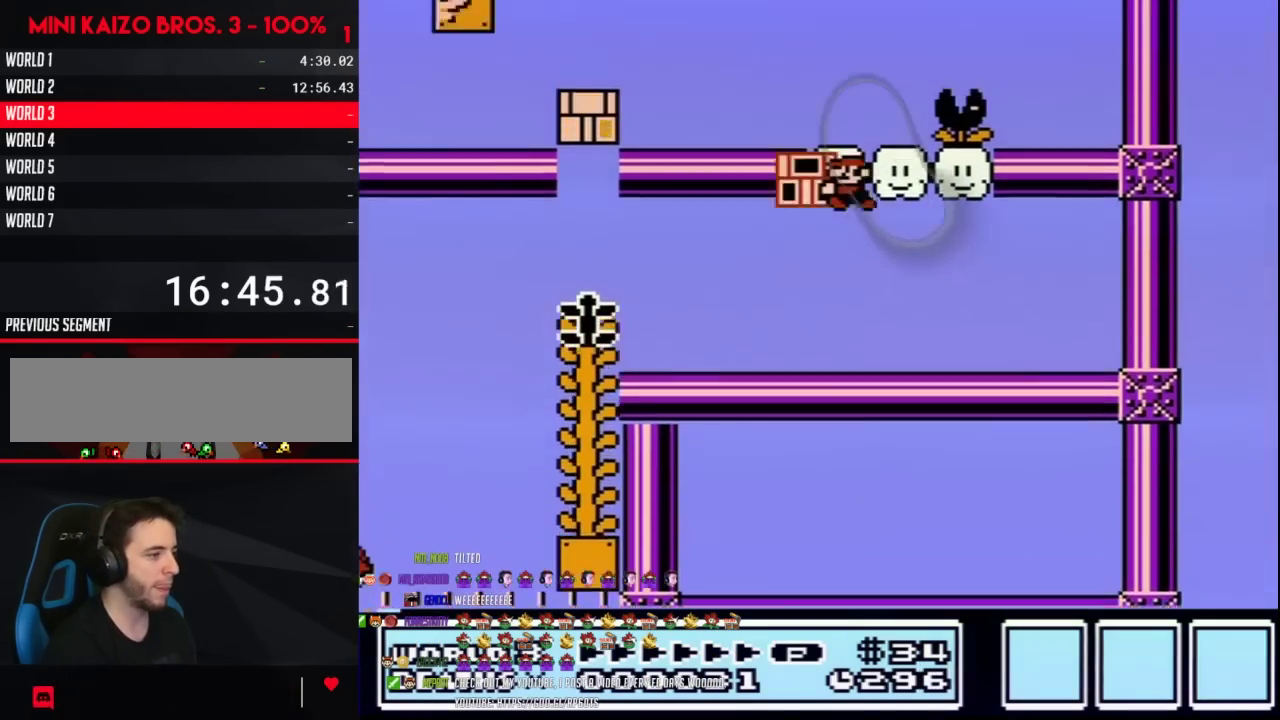
{"buttons": ["B", "DPAD_LEFT"], "events": [[233, "A", "up"], [283, "B", "up"], [350, "B", "down"]]}
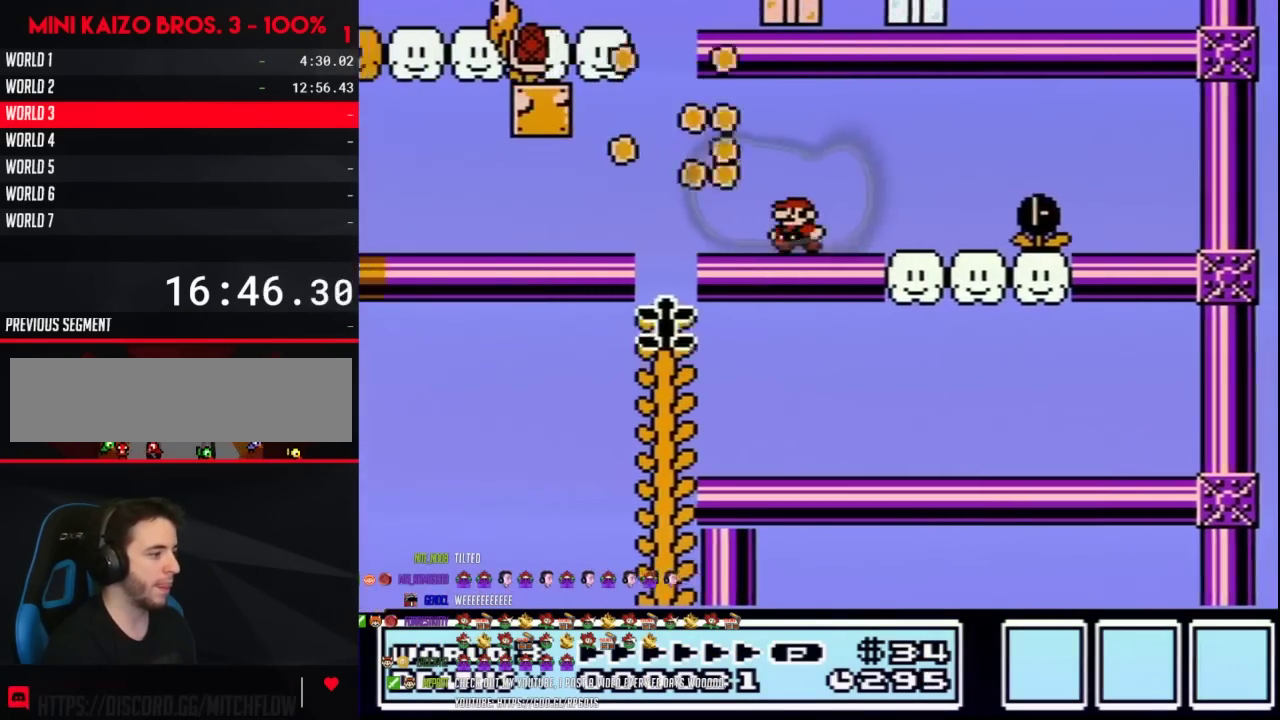
{"buttons": ["A", "B"], "events": [[450, "A", "down"], [483, "DPAD_LEFT", "up"]]}
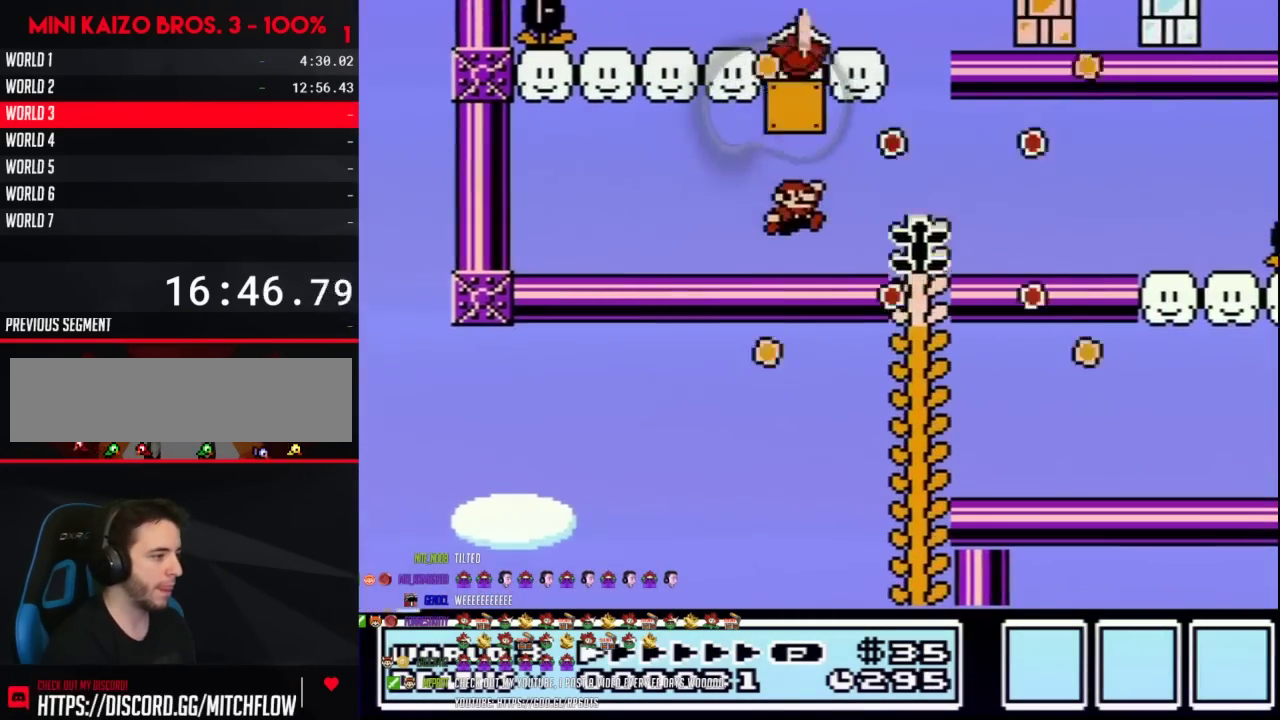
{"buttons": ["A", "B", "DPAD_RIGHT"], "events": [[17, "DPAD_RIGHT", "down"], [33, "A", "up"], [233, "A", "down"]]}
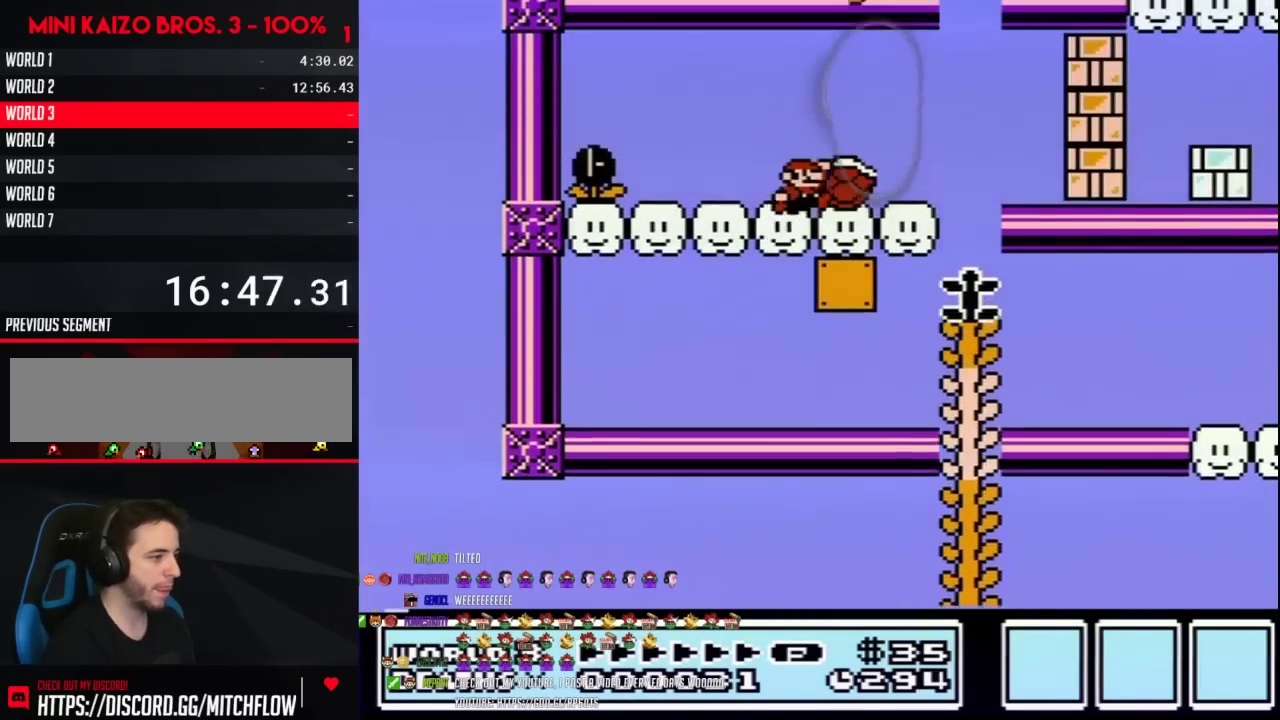
{"buttons": ["B", "DPAD_RIGHT"], "events": [[67, "A", "up"]]}
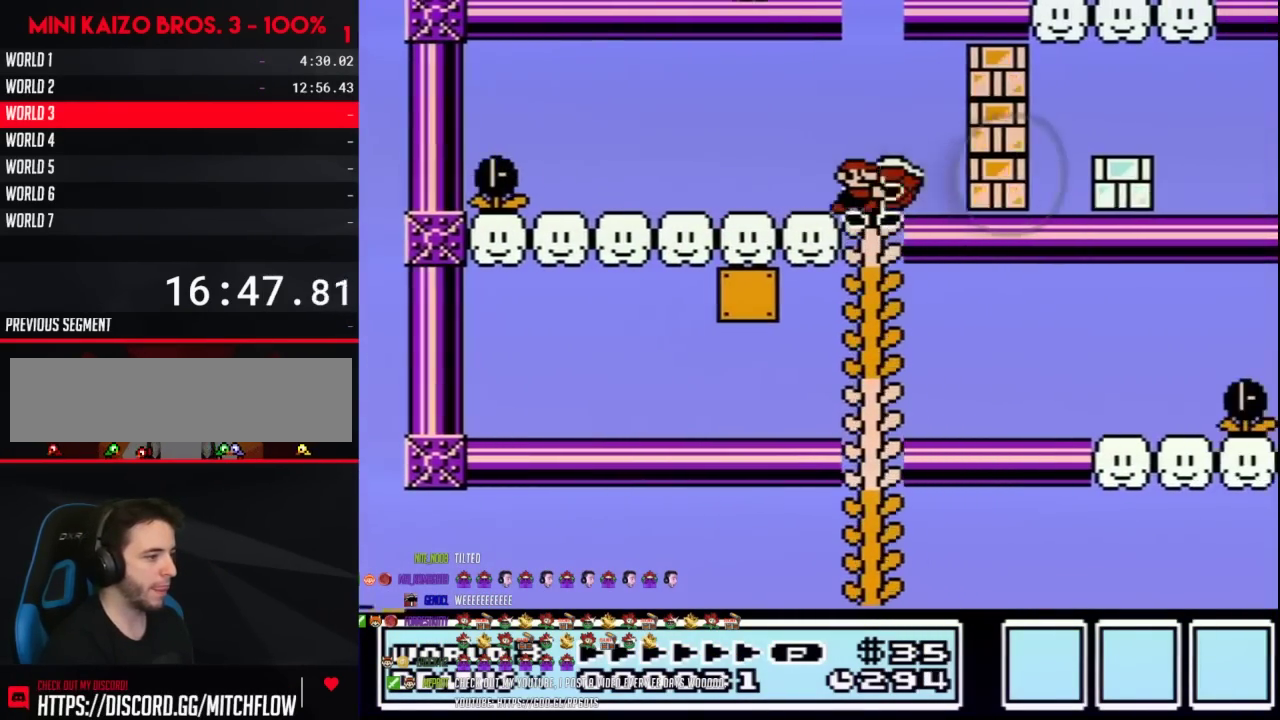
{"buttons": ["B"], "events": [[100, "B", "up"], [167, "B", "down"], [417, "B", "up"], [483, "B", "down"], [483, "DPAD_RIGHT", "up"]]}
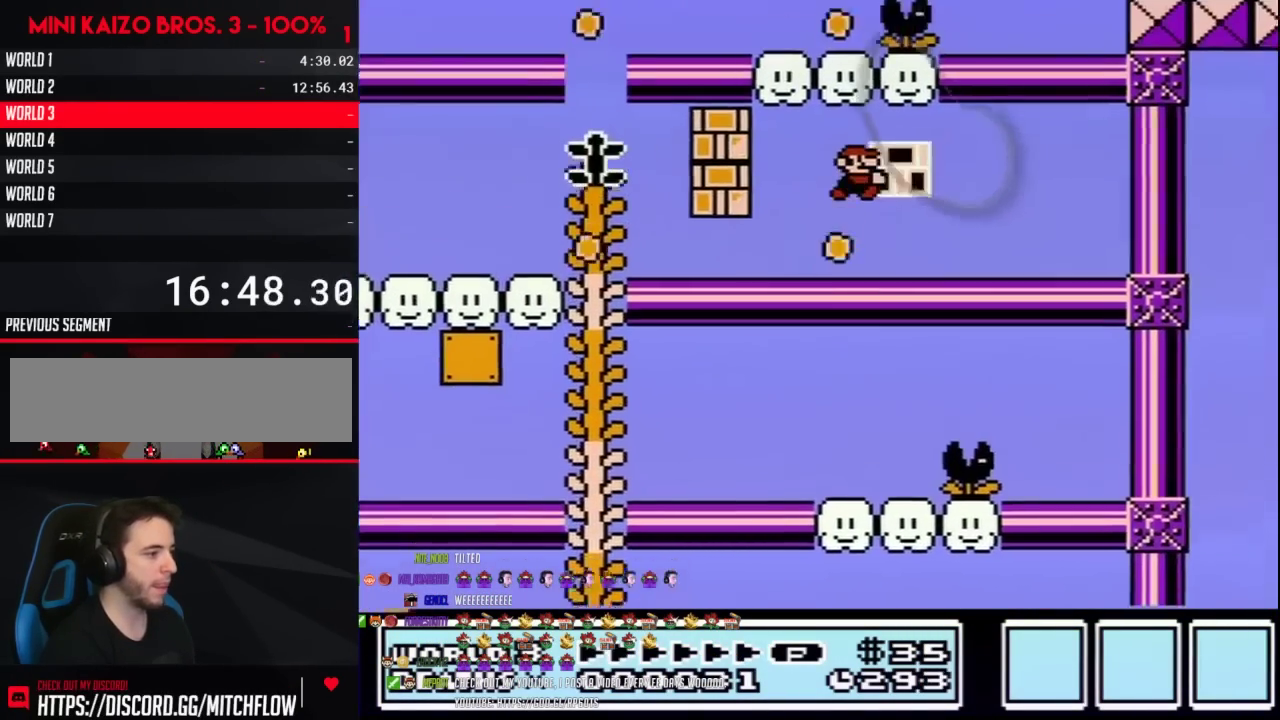
{"buttons": ["B"], "events": [[17, "A", "down"], [133, "DPAD_LEFT", "down"], [317, "A", "up"], [483, "DPAD_LEFT", "up"]]}
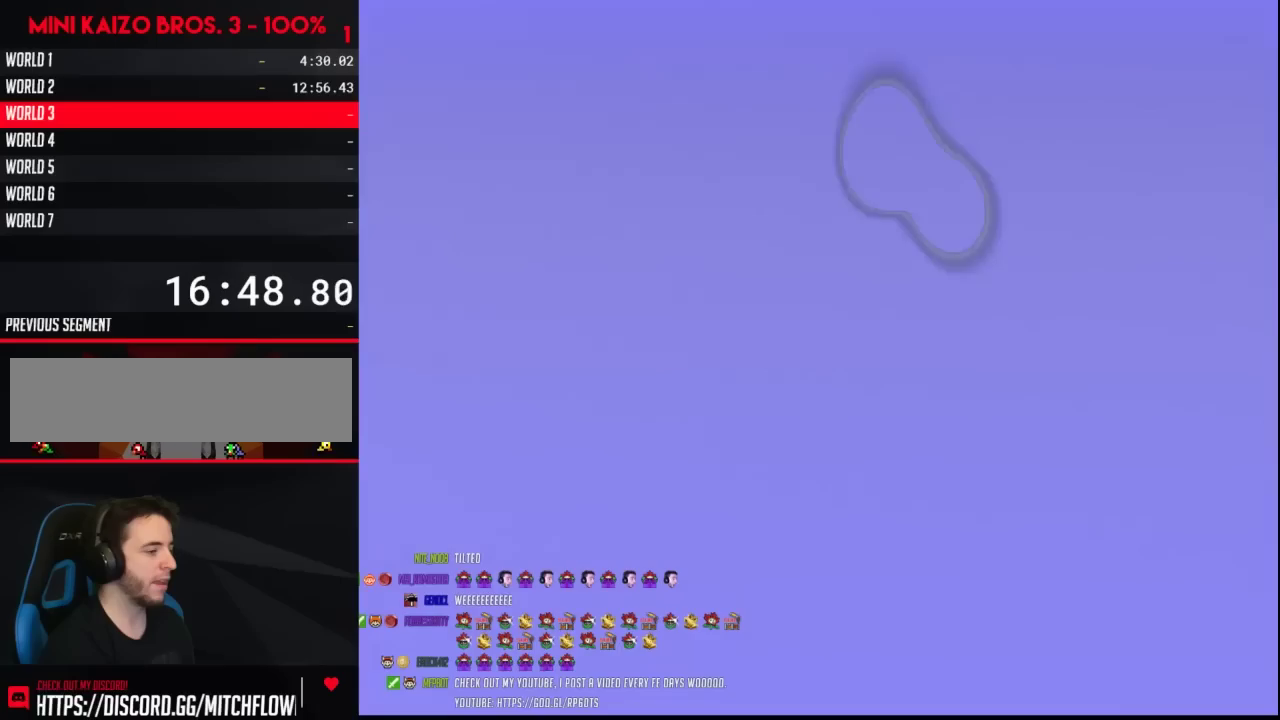
{"buttons": ["A"], "events": [[267, "B", "up"], [383, "A", "down"]]}
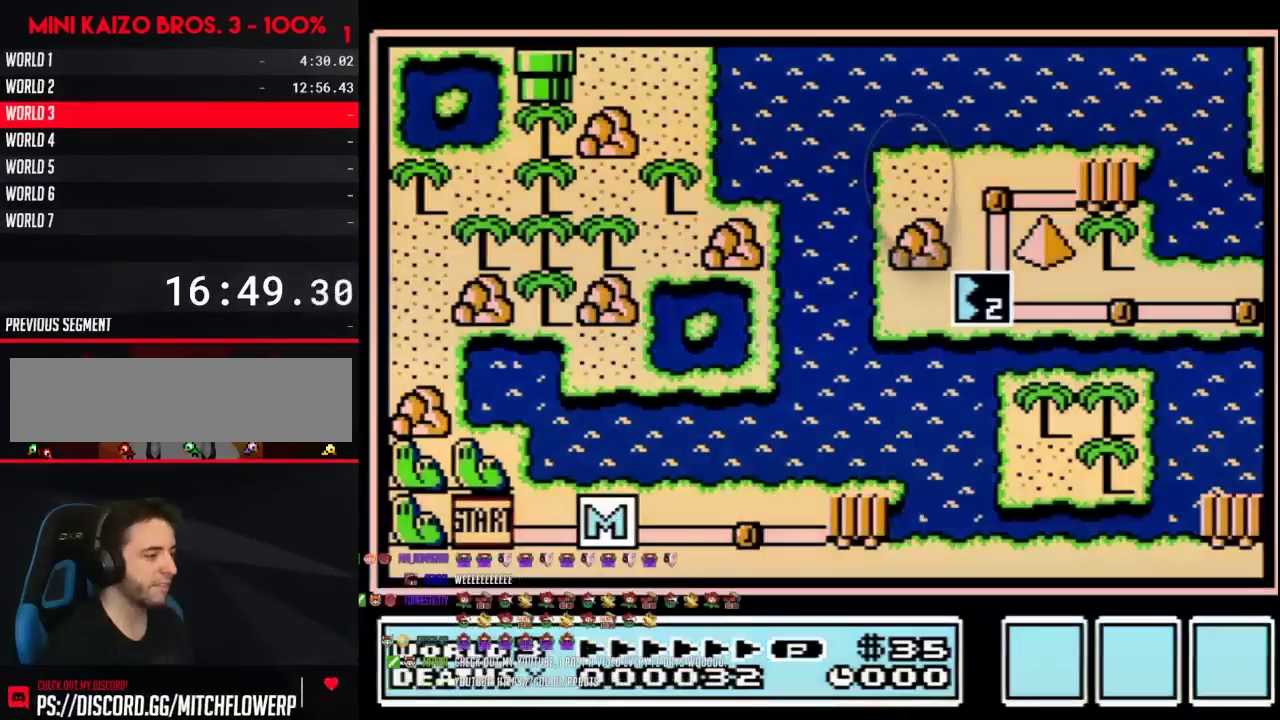
{"buttons": ["A"], "events": []}
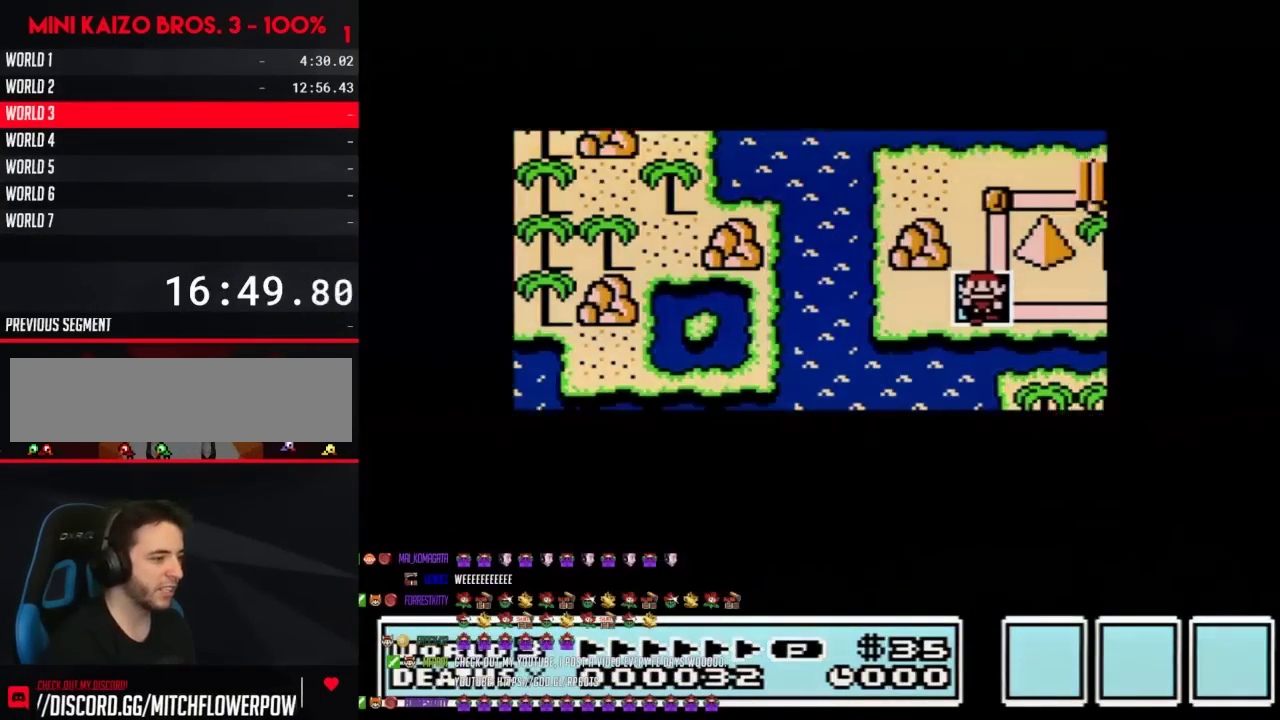
{"buttons": ["A"], "events": []}
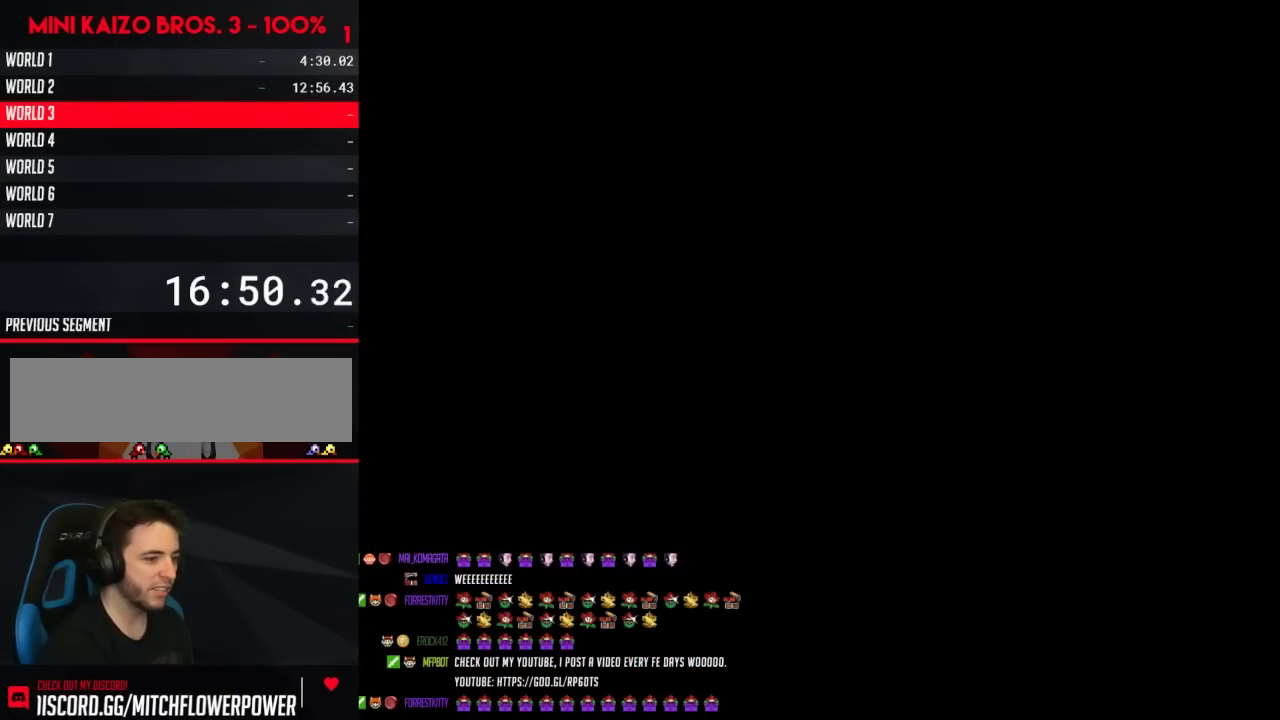
{"buttons": ["B", "DPAD_RIGHT"], "events": [[133, "A", "up"], [233, "B", "down"], [233, "DPAD_RIGHT", "down"]]}
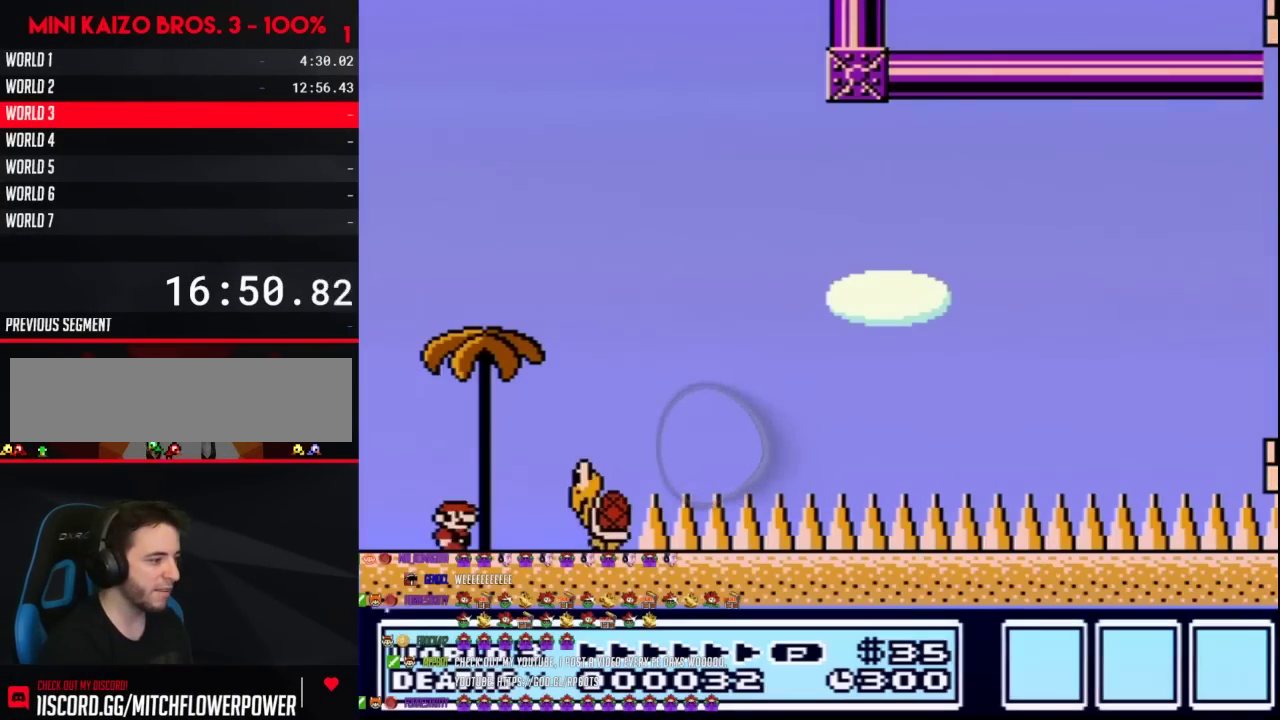
{"buttons": ["B", "DPAD_LEFT"], "events": [[233, "A", "down"], [283, "A", "up"], [283, "DPAD_RIGHT", "up"], [350, "DPAD_LEFT", "down"]]}
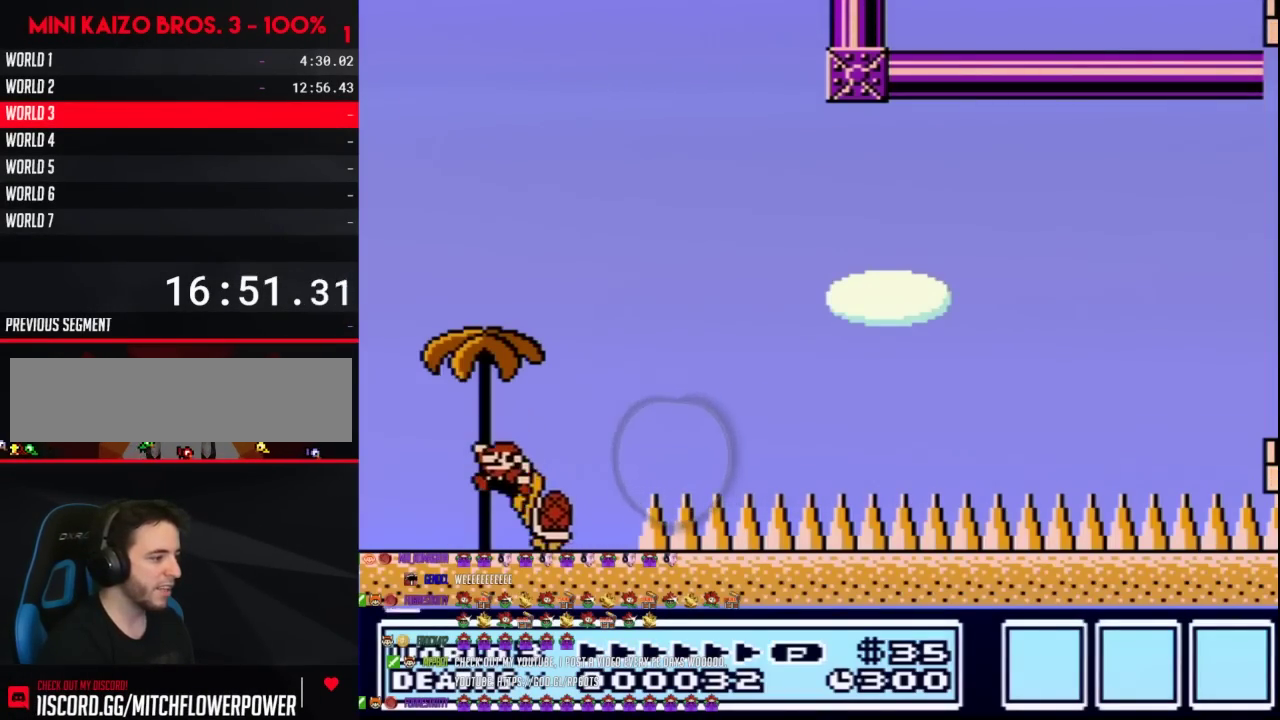
{"buttons": ["B", "DPAD_RIGHT"], "events": [[417, "DPAD_LEFT", "up"], [483, "DPAD_RIGHT", "down"]]}
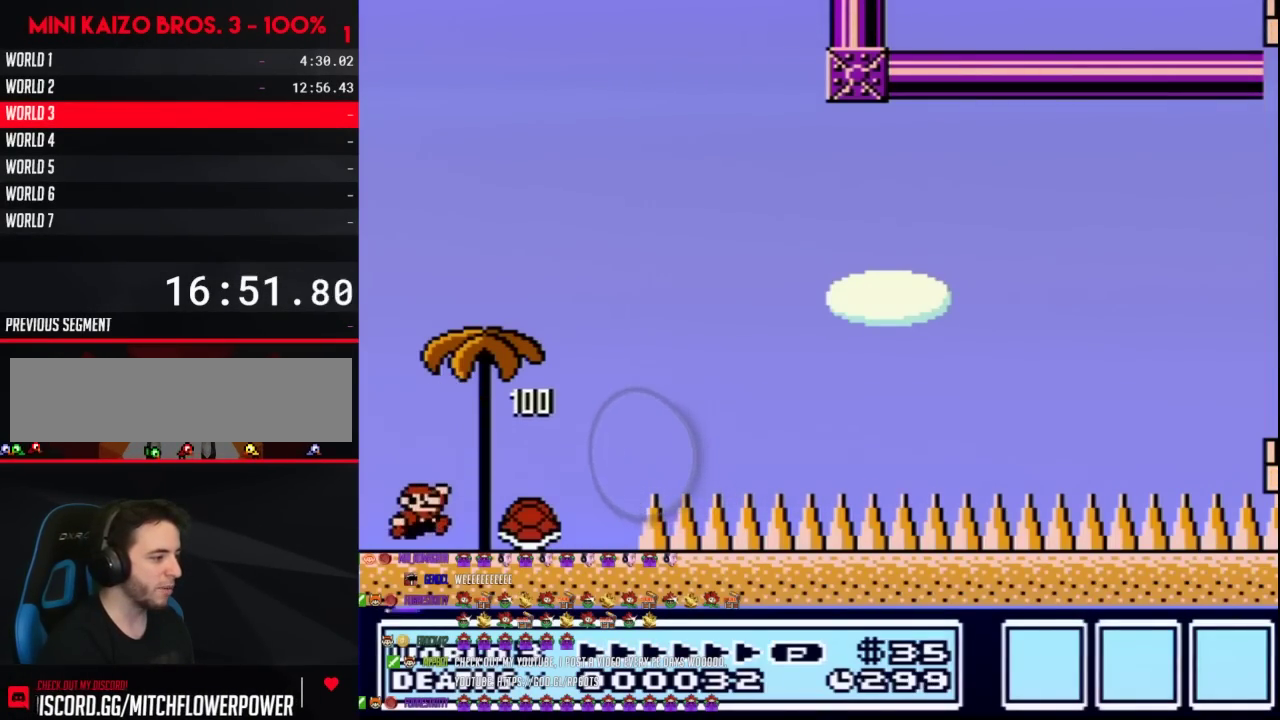
{"buttons": ["B", "DPAD_RIGHT"], "events": []}
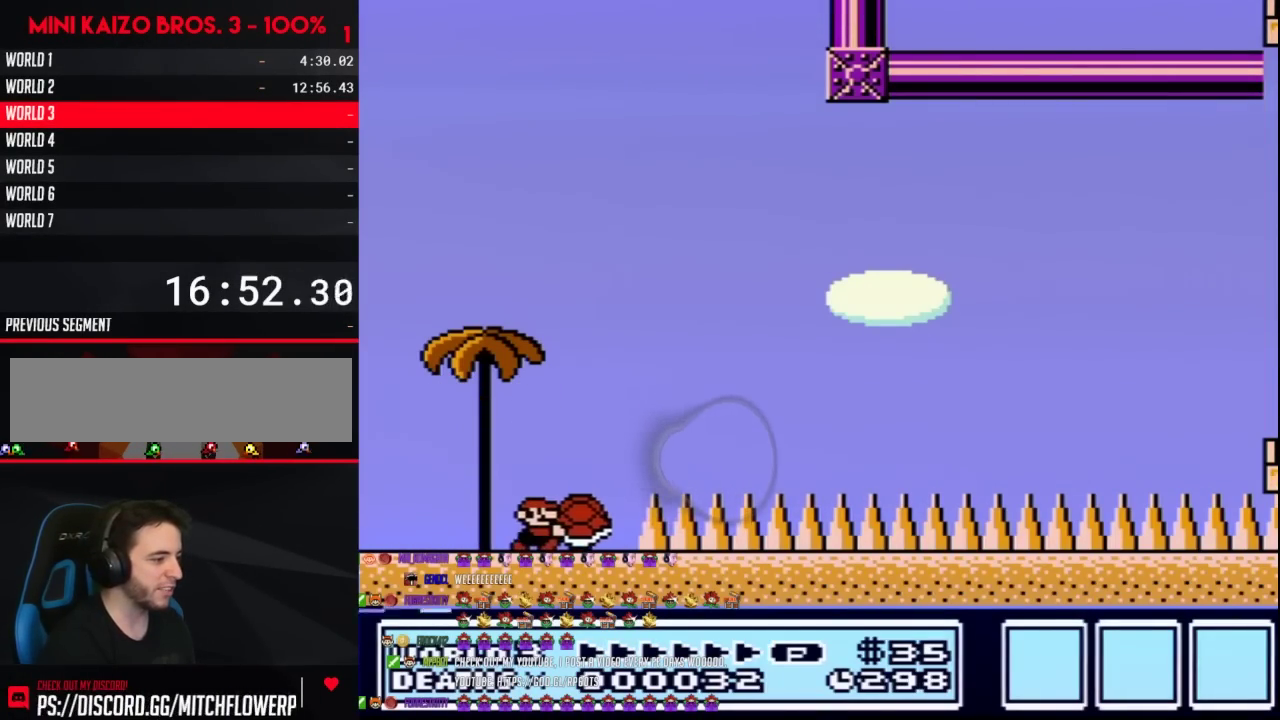
{"buttons": ["A", "B", "DPAD_RIGHT"], "events": [[200, "A", "down"]]}
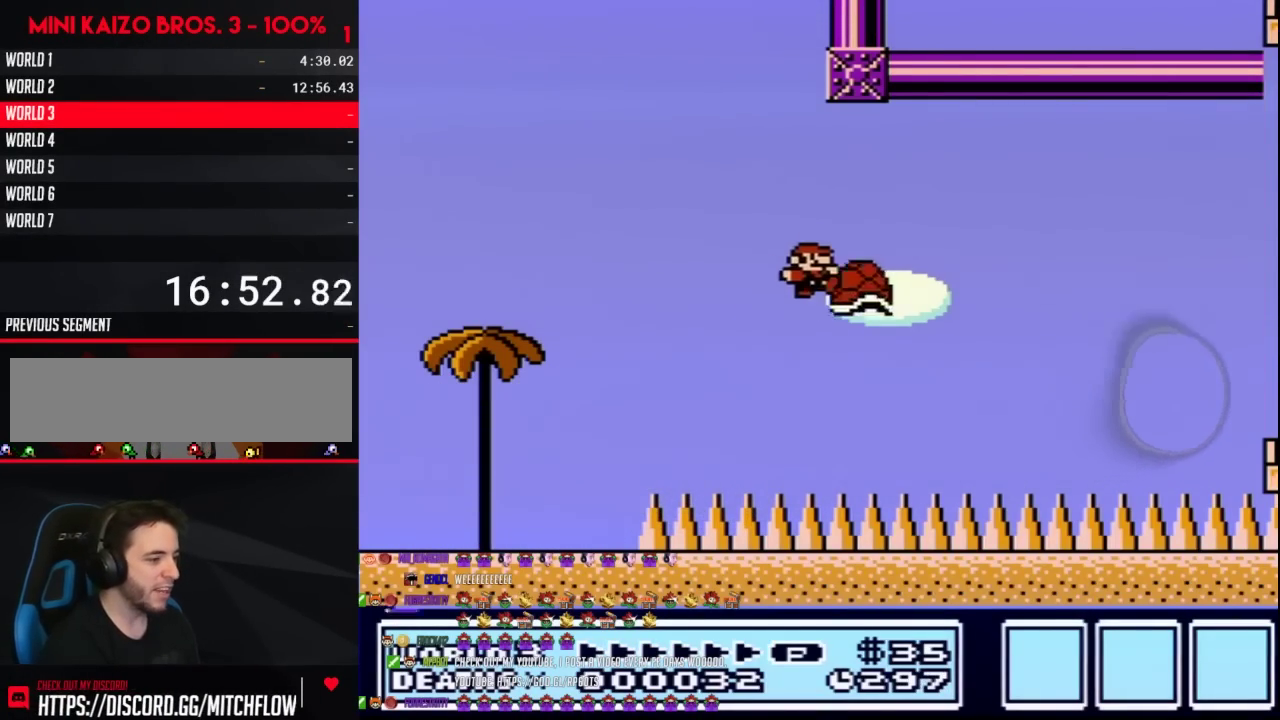
{"buttons": ["A", "B", "DPAD_RIGHT"], "events": [[67, "B", "up"], [133, "B", "down"]]}
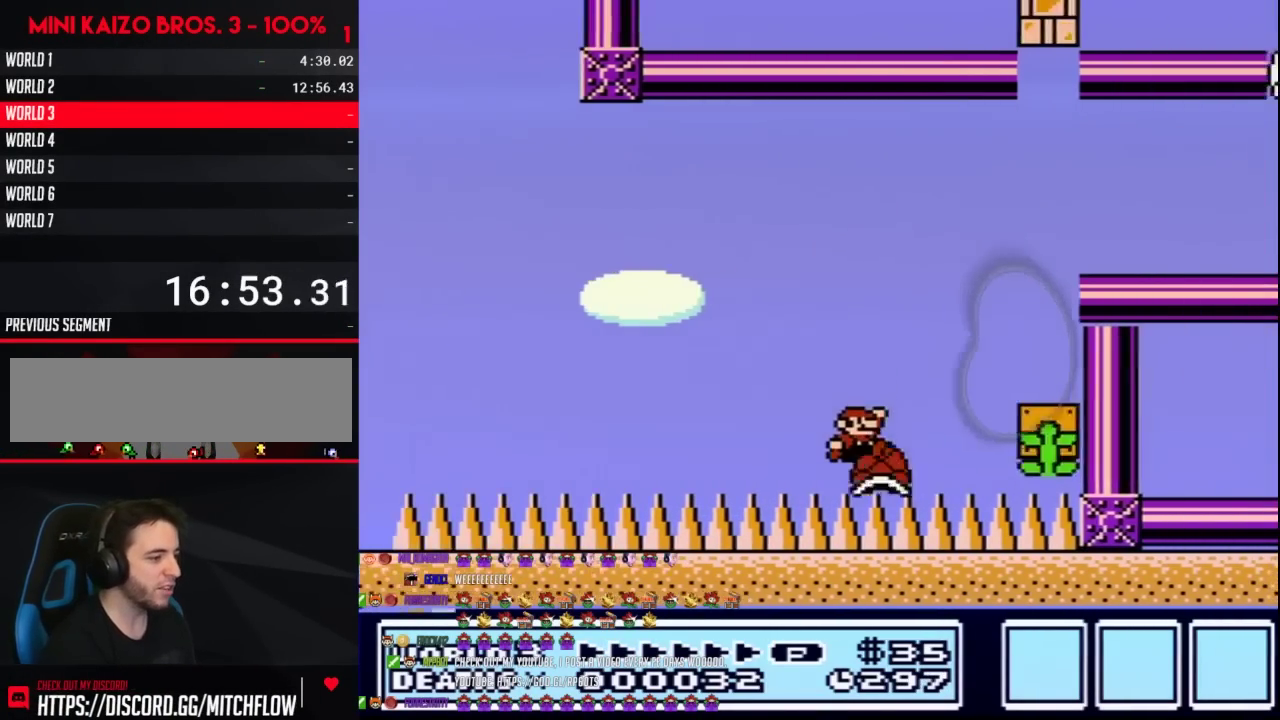
{"buttons": ["B", "DPAD_RIGHT"], "events": [[450, "A", "up"]]}